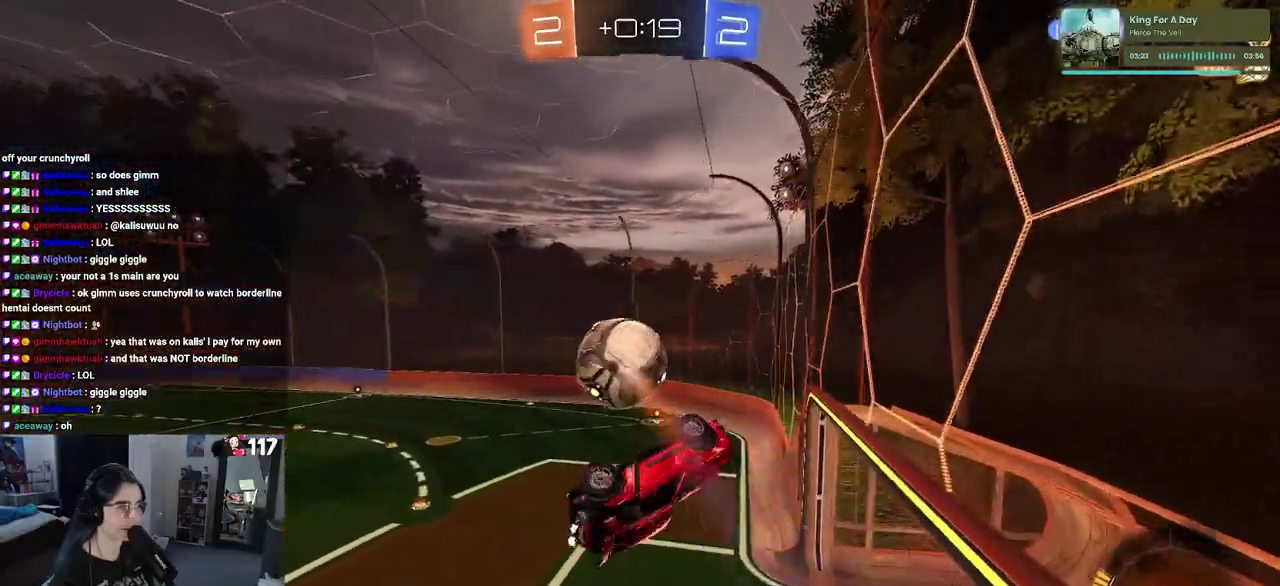
Gameplay with a controller (PlayStation layout); each line is a JSON object with the inputs held at the frame after it. "events" lists button and stick changes between this image and that frame as [ms after this image, input, new state], when the widget could be followed in between. Not read: L1 R1.
{"buttons": ["R2"], "left_stick": "down", "right_stick": "center", "events": [[50, "left_stick", "down-right"], [100, "left_stick", "center"], [367, "left_stick", "down-left"], [450, "left_stick", "down"]]}
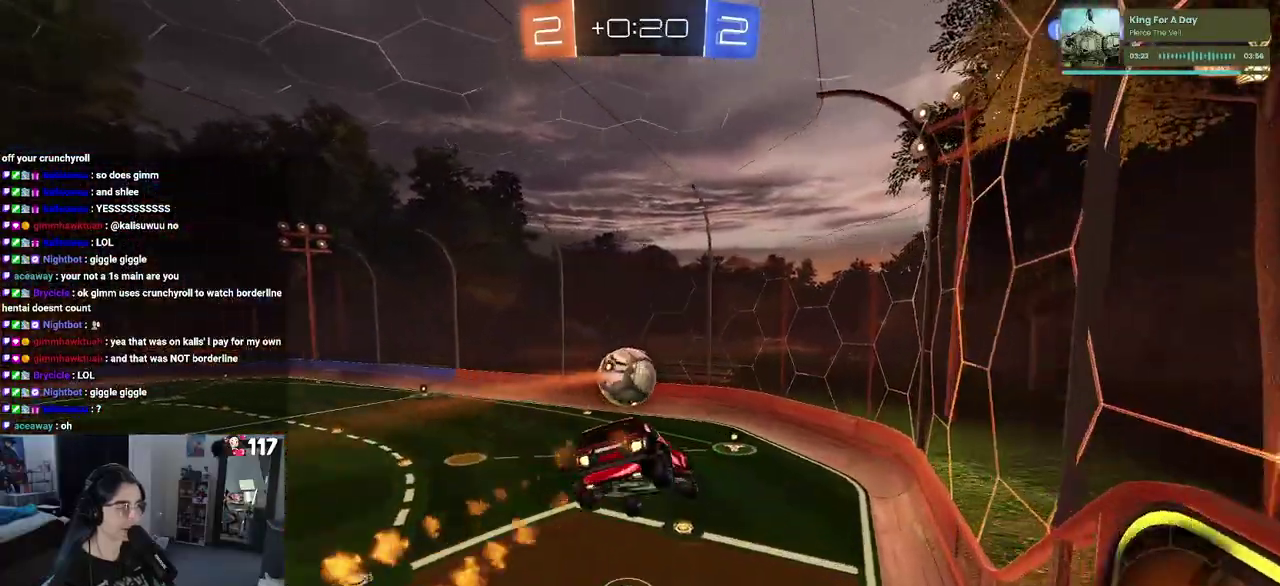
{"buttons": ["SQUARE", "R2"], "left_stick": "center", "right_stick": "center", "events": [[83, "left_stick", "center"], [233, "left_stick", "down"], [350, "SQUARE", "down"], [383, "left_stick", "down-right"], [433, "left_stick", "center"]]}
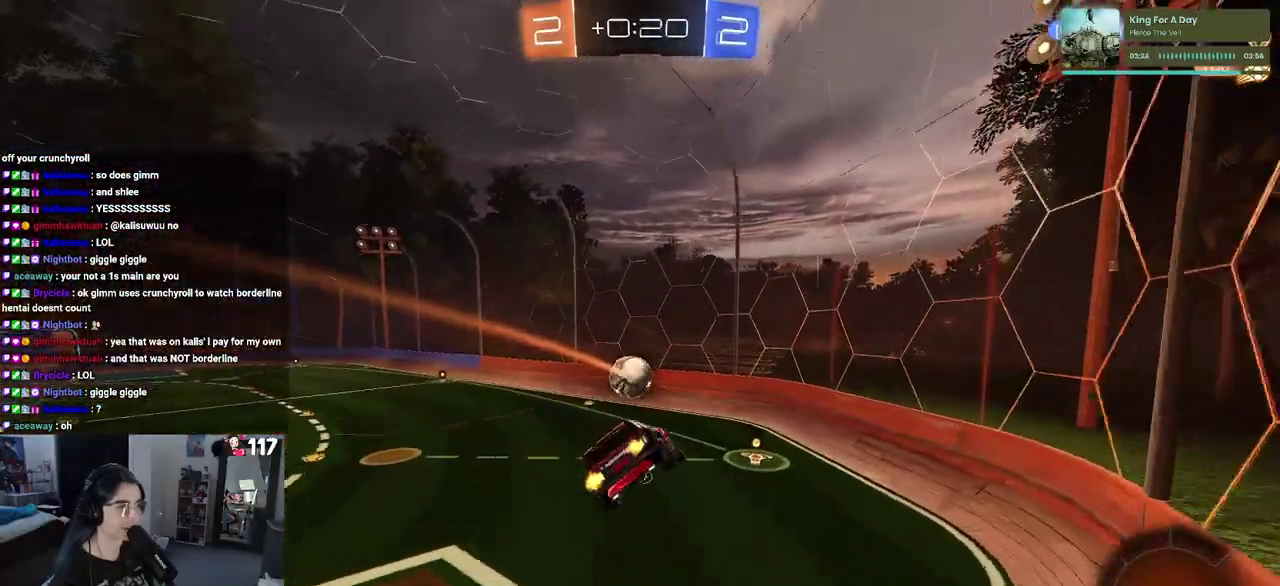
{"buttons": ["R2"], "left_stick": "left", "right_stick": "center", "events": [[67, "SQUARE", "up"], [483, "left_stick", "left"]]}
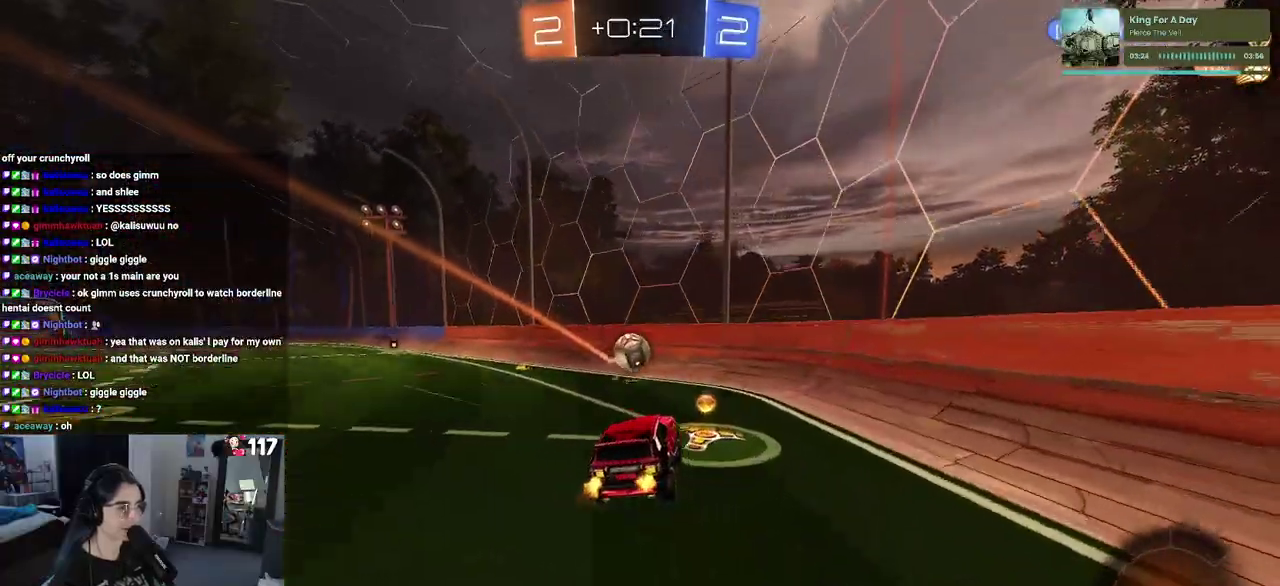
{"buttons": ["SQUARE", "L2", "R2"], "left_stick": "left", "right_stick": "center", "events": [[83, "left_stick", "center"], [250, "left_stick", "left"], [267, "L2", "down"], [417, "SQUARE", "down"]]}
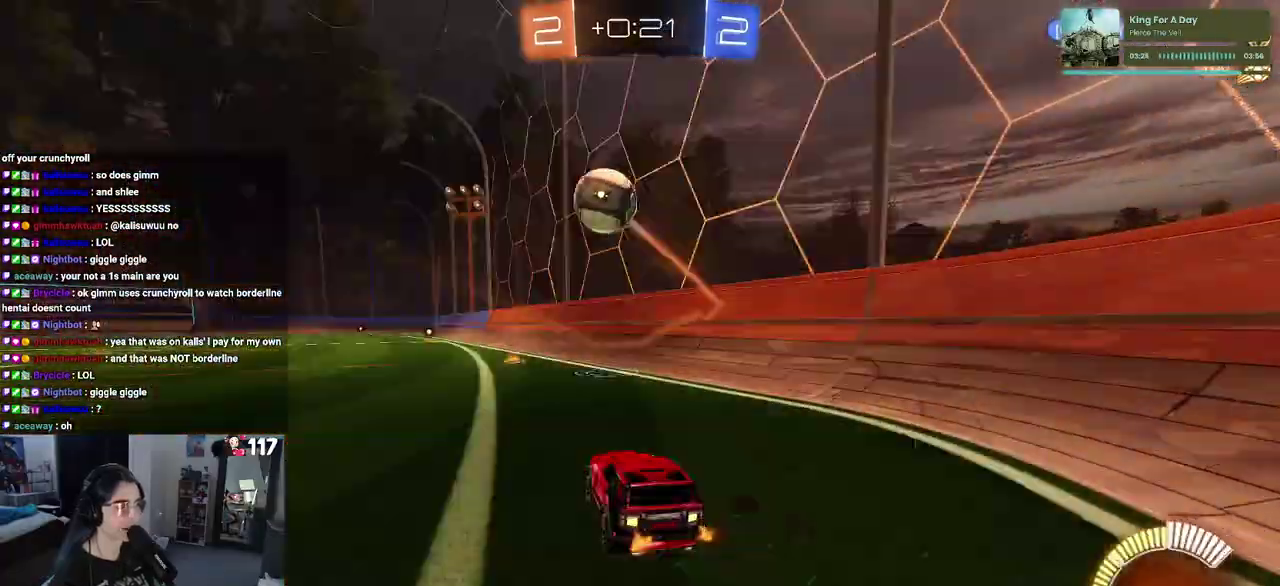
{"buttons": ["R2"], "left_stick": "left", "right_stick": "center", "events": [[50, "L2", "up"], [67, "SQUARE", "up"], [217, "TRIANGLE", "down"], [333, "TRIANGLE", "up"]]}
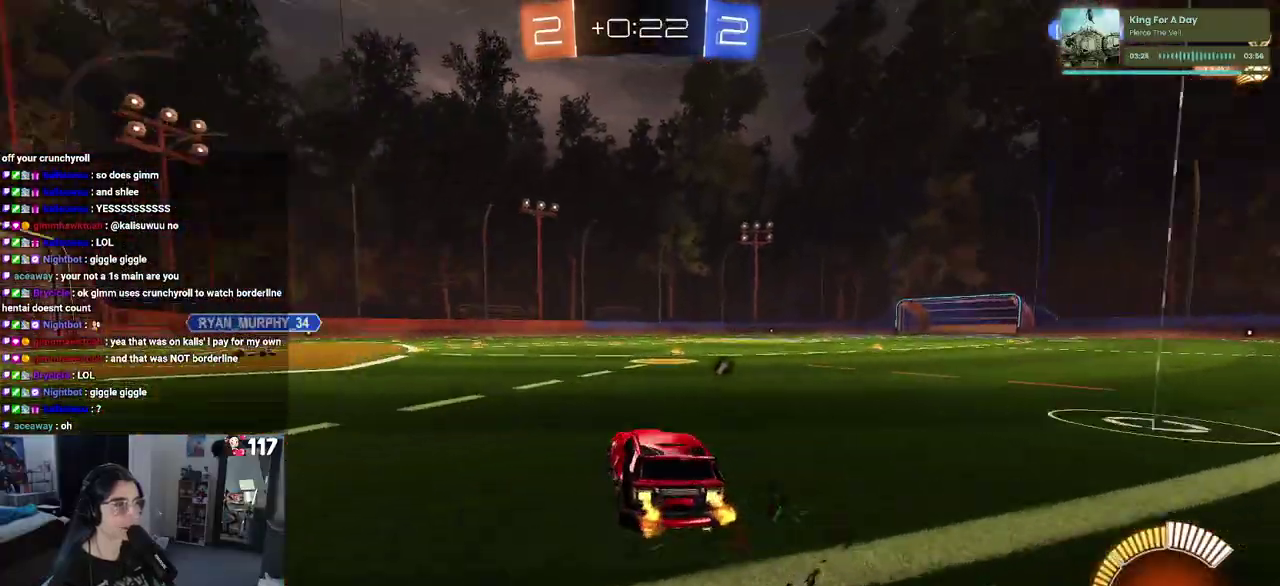
{"buttons": ["TRIANGLE", "R2"], "left_stick": "center", "right_stick": "center", "events": [[233, "left_stick", "center"], [433, "TRIANGLE", "down"]]}
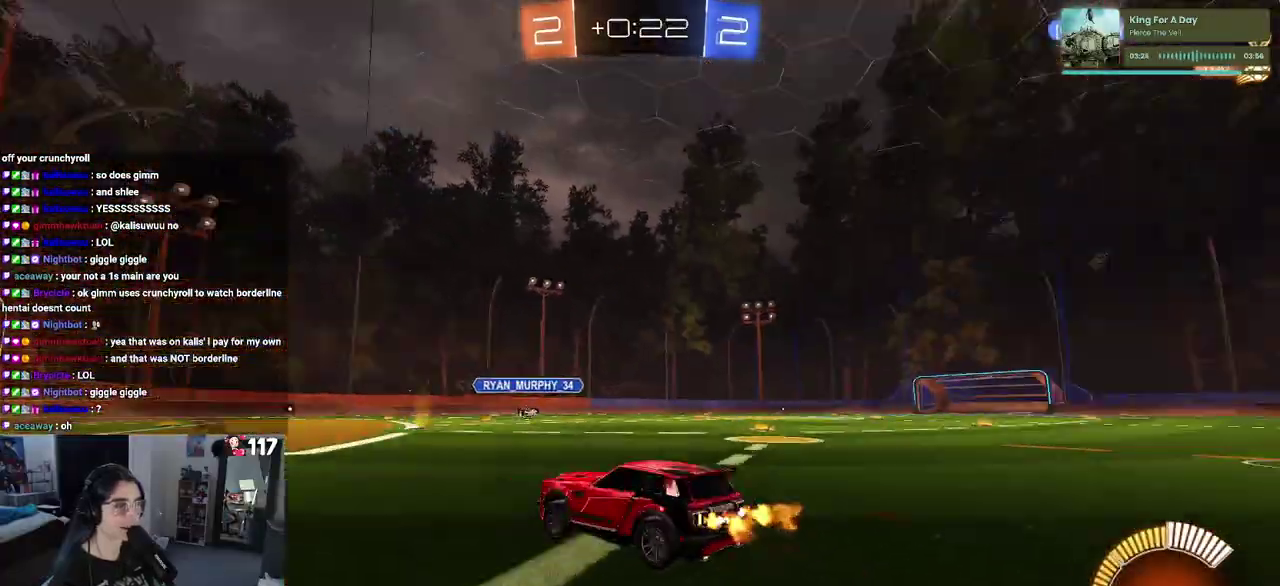
{"buttons": ["R2"], "left_stick": "right", "right_stick": "center", "events": [[33, "TRIANGLE", "up"], [333, "left_stick", "right"]]}
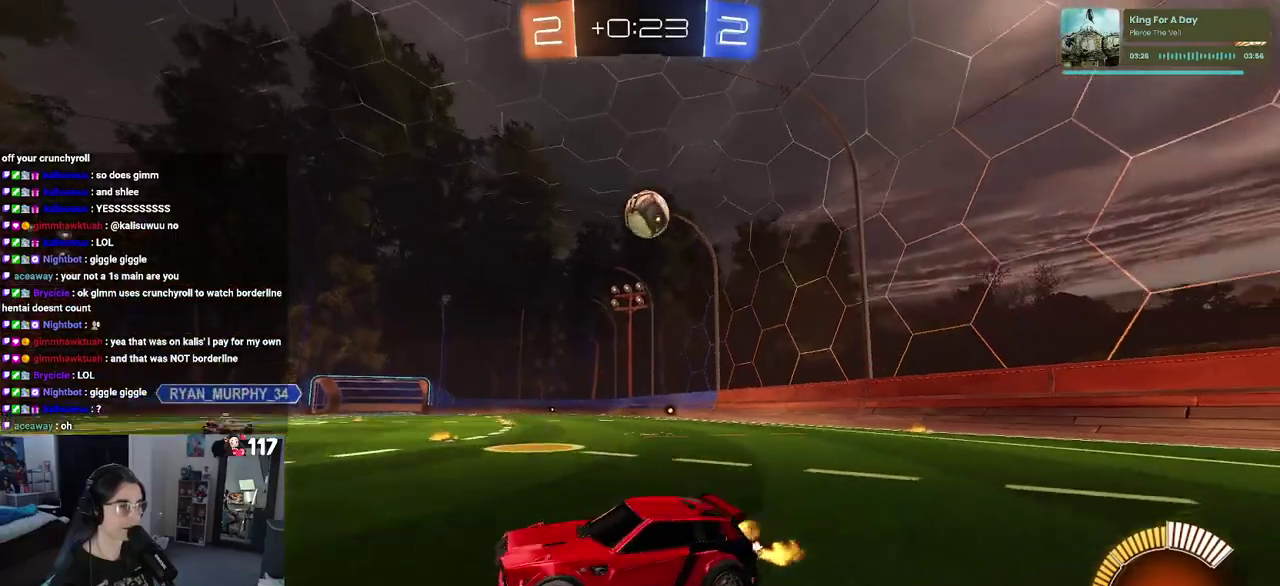
{"buttons": ["R2"], "left_stick": "right", "right_stick": "center", "events": []}
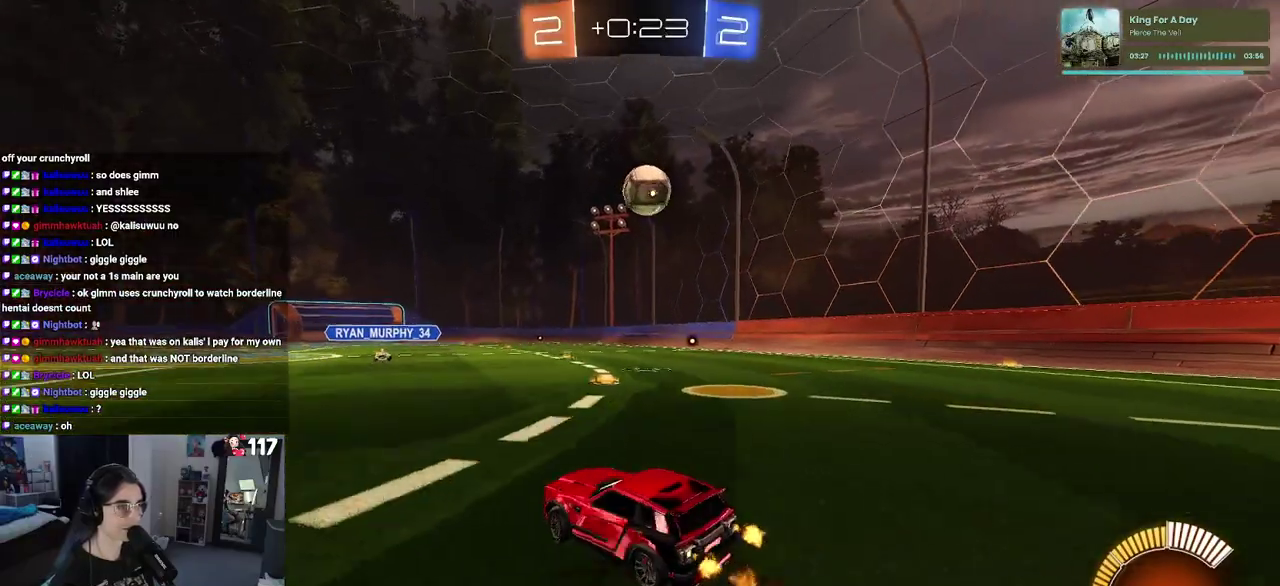
{"buttons": ["R2"], "left_stick": "center", "right_stick": "center", "events": [[167, "left_stick", "center"], [333, "left_stick", "left"], [417, "left_stick", "center"]]}
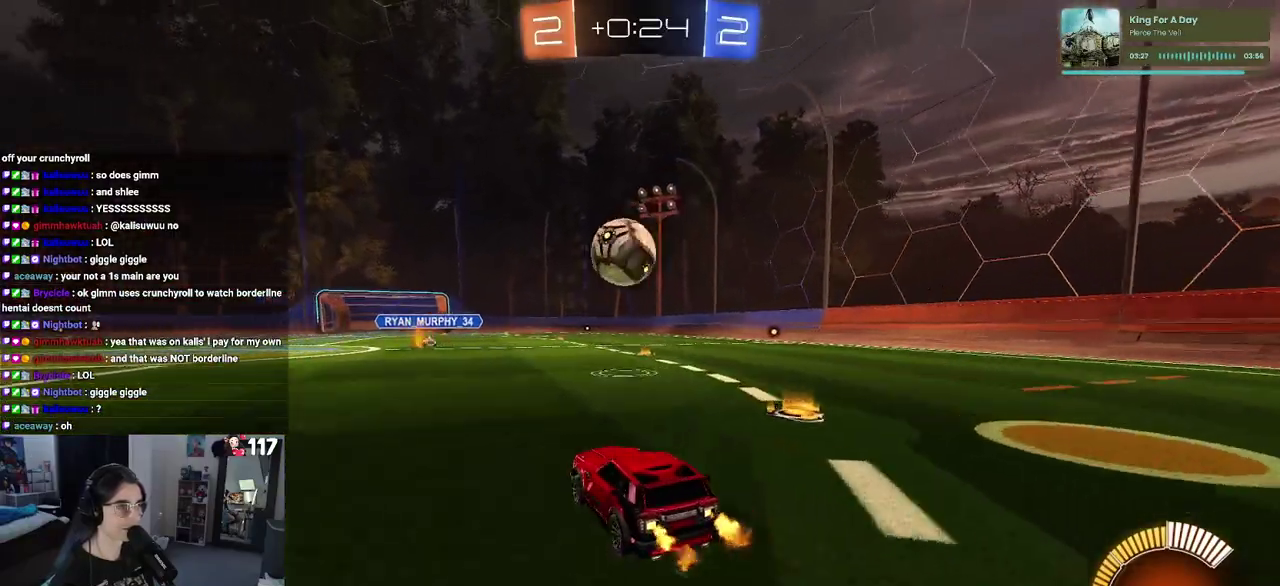
{"buttons": ["CROSS", "R2"], "left_stick": "down", "right_stick": "center", "events": [[367, "left_stick", "down"], [400, "CROSS", "down"]]}
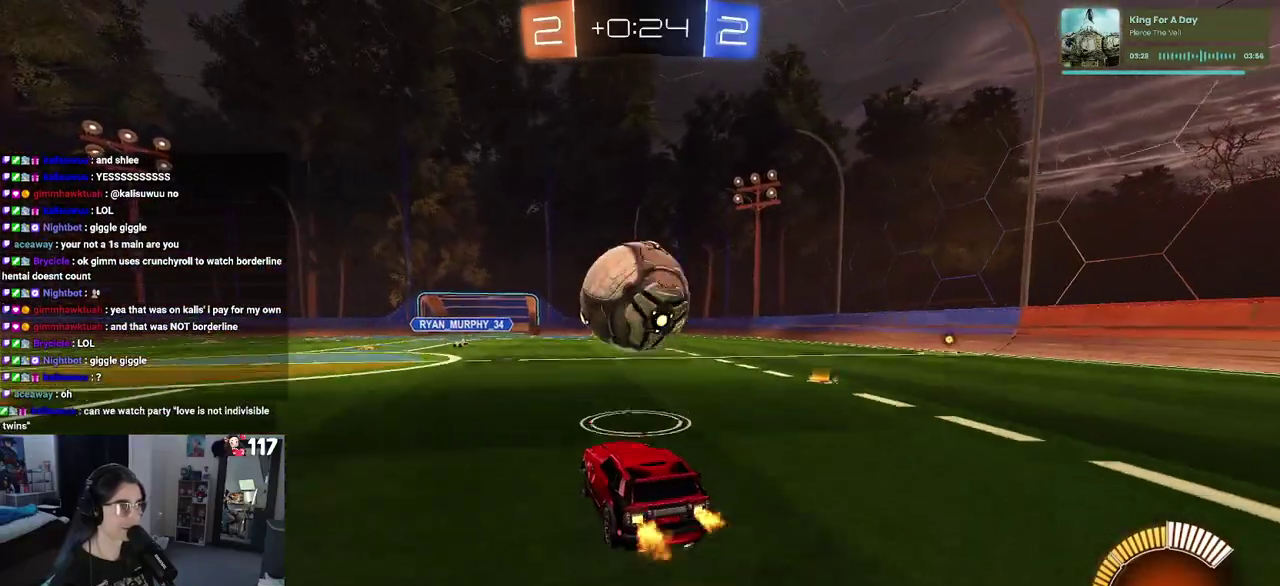
{"buttons": ["R2"], "left_stick": "center", "right_stick": "center"}
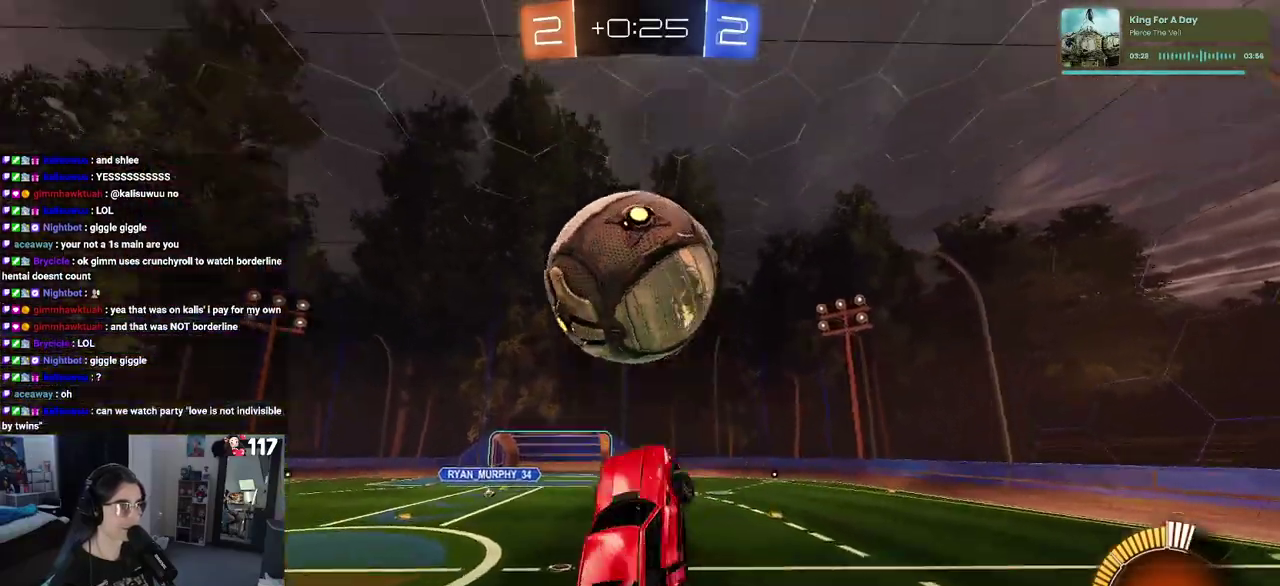
{"buttons": ["R2"], "left_stick": "left", "right_stick": "center", "events": [[67, "left_stick", "right"], [217, "left_stick", "center"], [317, "left_stick", "left"]]}
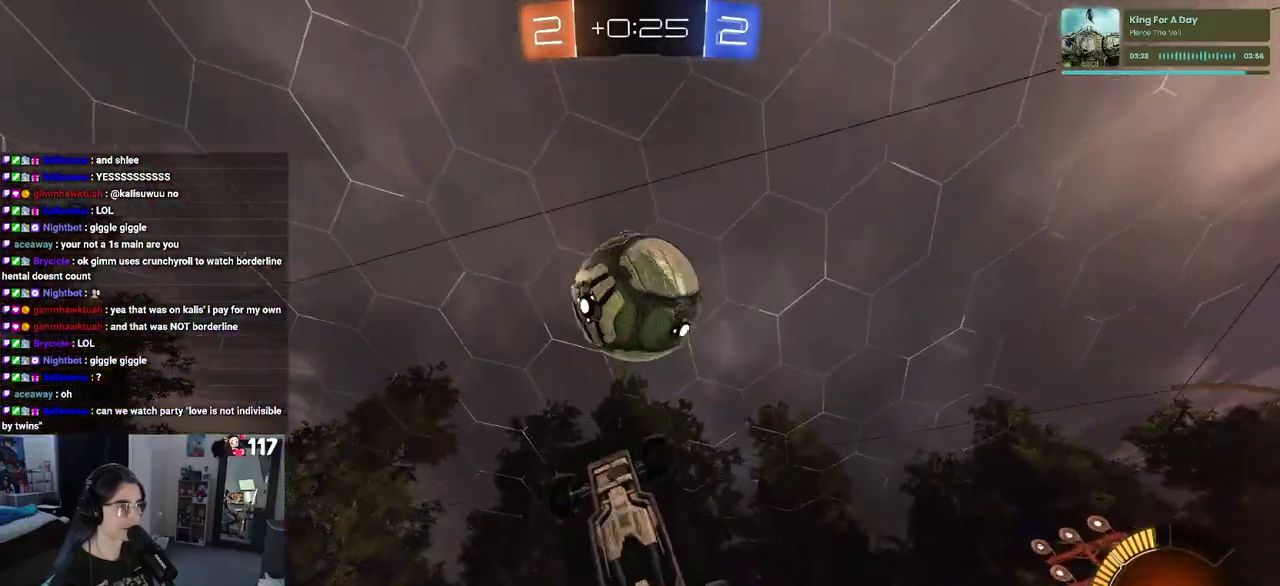
{"buttons": ["R2"], "left_stick": "down-right", "right_stick": "center", "events": [[33, "left_stick", "down-left"], [150, "left_stick", "center"], [450, "left_stick", "down-right"]]}
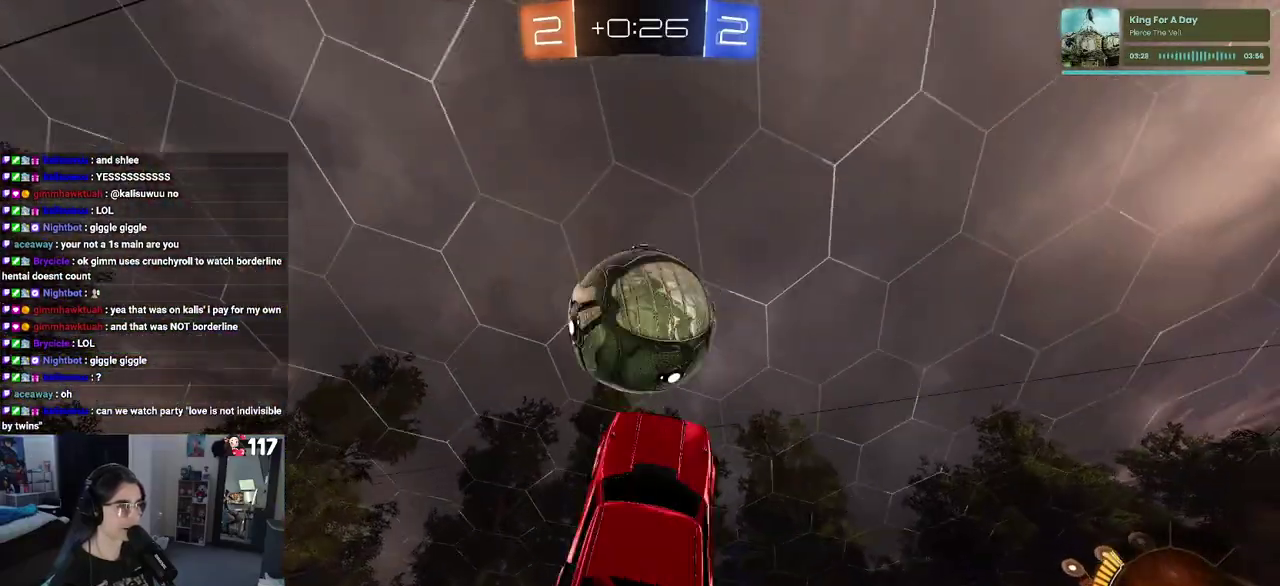
{"buttons": ["R2"], "left_stick": "right", "right_stick": "center", "events": [[50, "left_stick", "center"], [100, "left_stick", "down"], [217, "left_stick", "down-right"], [283, "left_stick", "right"]]}
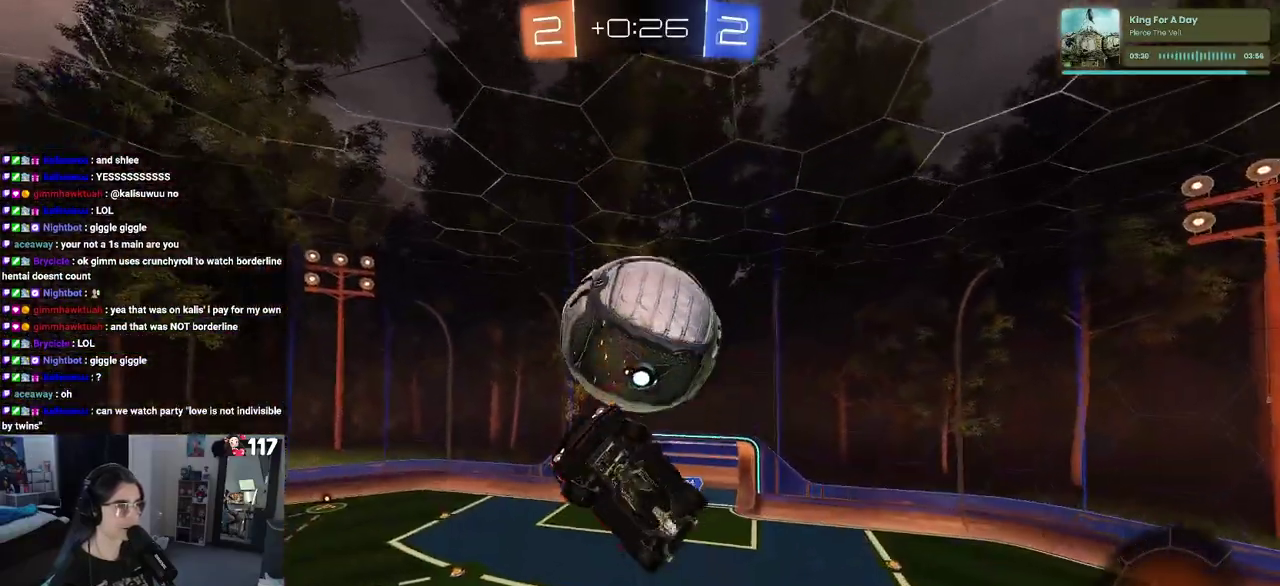
{"buttons": ["R2"], "left_stick": "up-left", "right_stick": "center", "events": [[333, "left_stick", "up-right"], [400, "left_stick", "up"], [467, "left_stick", "up-left"]]}
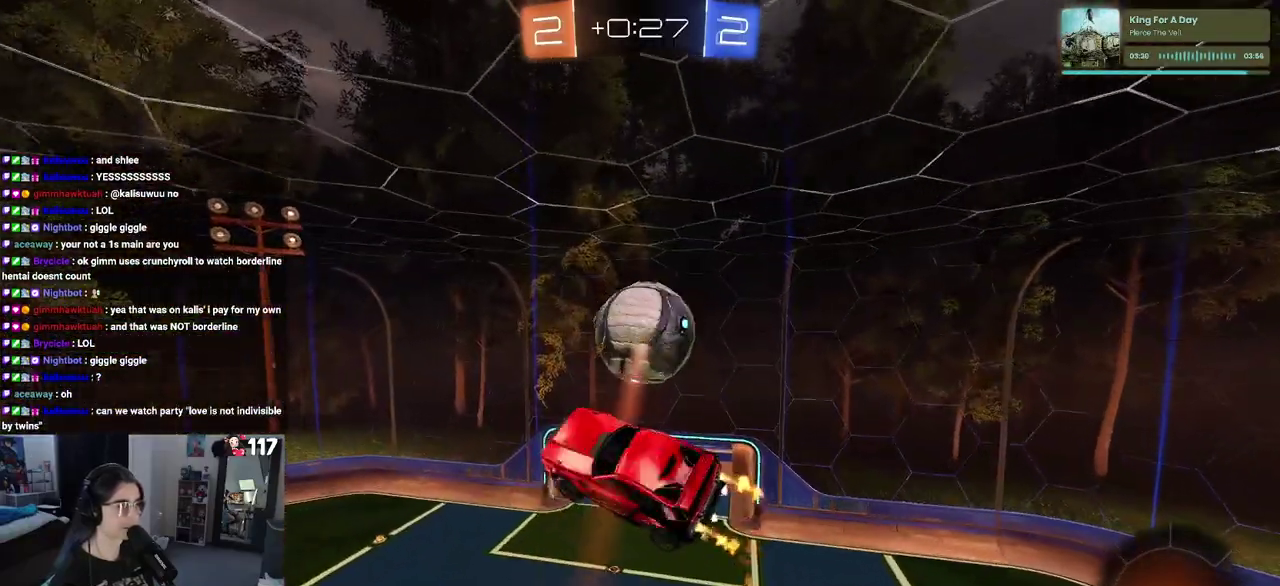
{"buttons": [], "left_stick": "left", "right_stick": "center", "events": [[83, "left_stick", "up"], [133, "left_stick", "up-right"], [200, "R2", "up"], [233, "left_stick", "center"], [300, "left_stick", "left"]]}
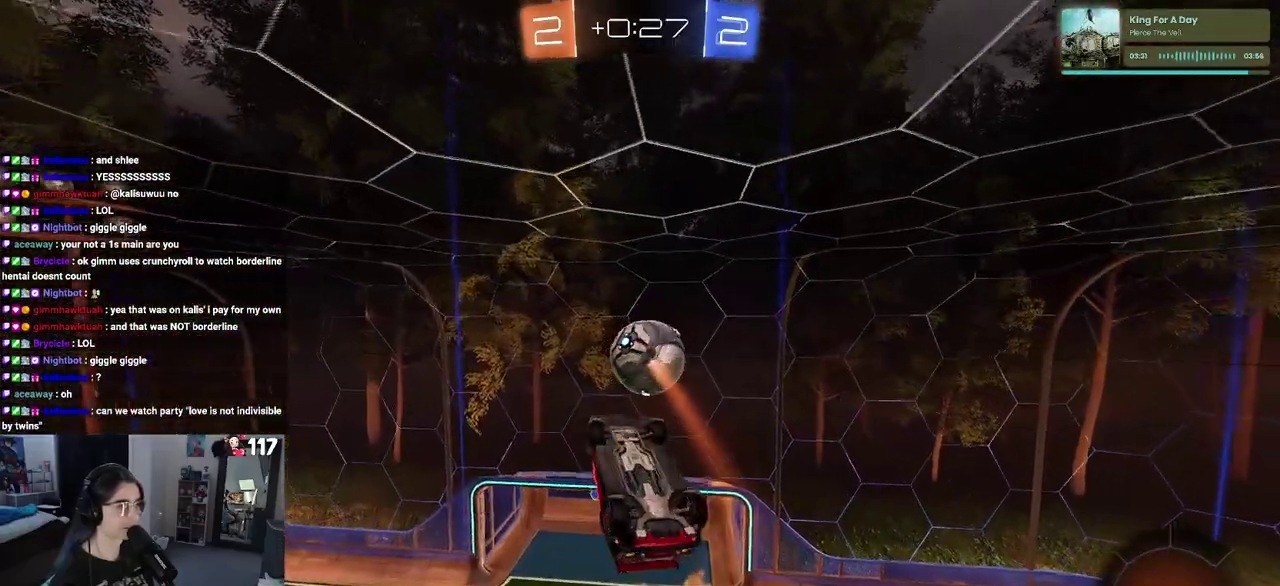
{"buttons": [], "left_stick": "up-right", "right_stick": "center", "events": [[150, "left_stick", "down-left"], [250, "left_stick", "down"], [350, "left_stick", "down-right"], [433, "left_stick", "up-right"]]}
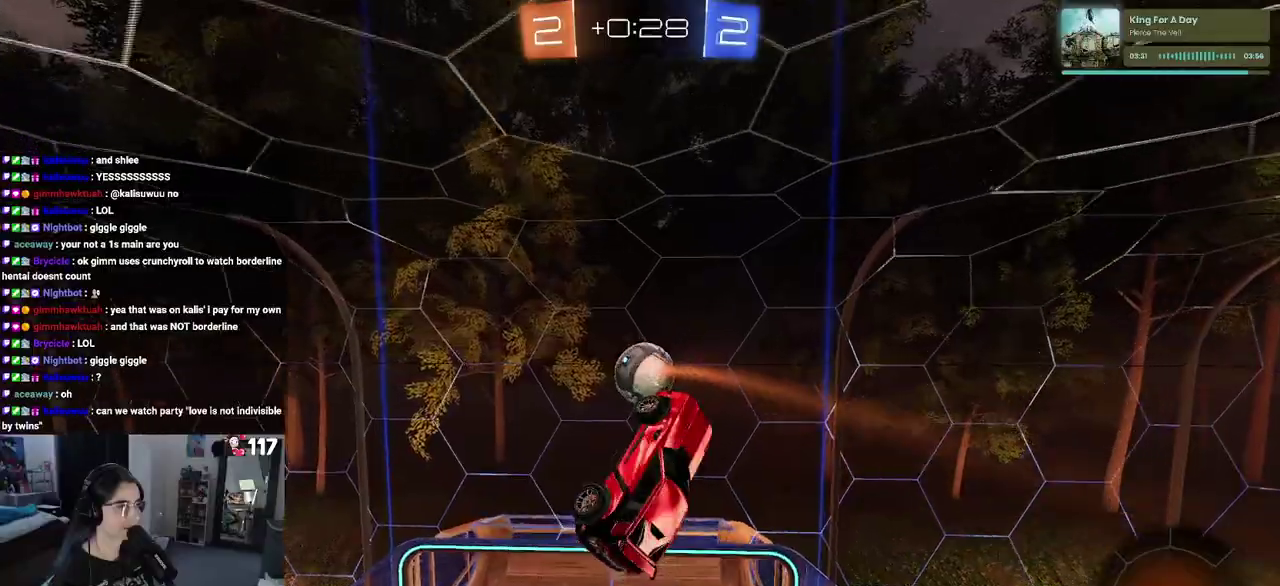
{"buttons": [], "left_stick": "up-right", "right_stick": "center", "events": [[50, "left_stick", "right"], [250, "left_stick", "center"], [333, "left_stick", "up-right"]]}
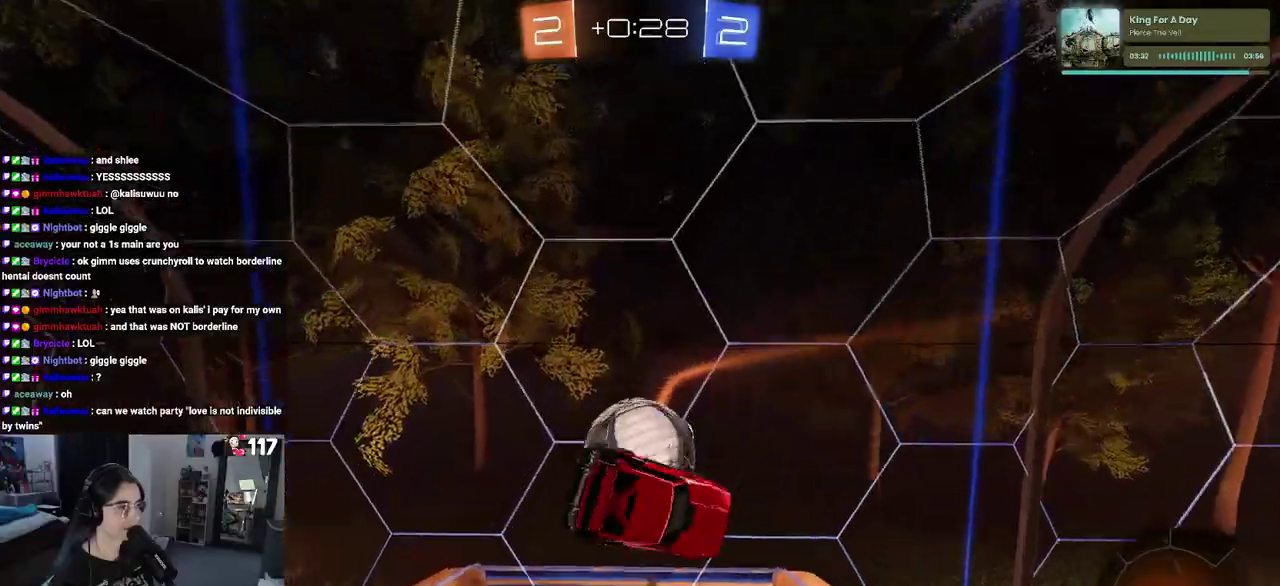
{"buttons": ["SQUARE", "R2"], "left_stick": "center", "right_stick": "center", "events": [[317, "R2", "down"], [333, "SQUARE", "down"], [500, "left_stick", "center"]]}
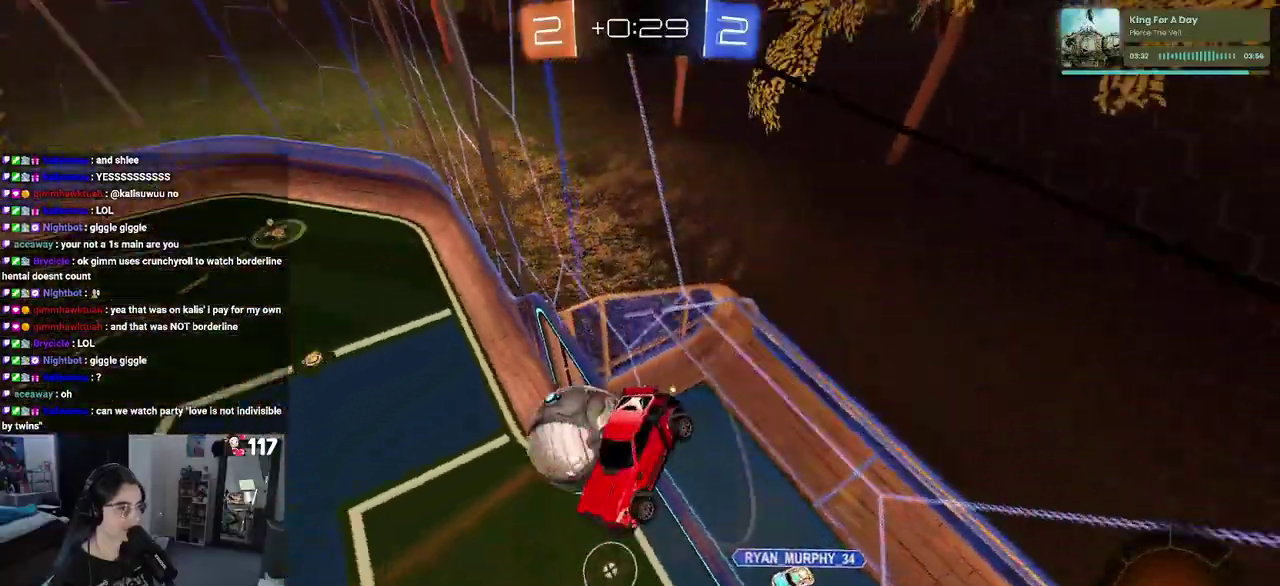
{"buttons": ["CROSS", "SQUARE", "R2"], "left_stick": "down", "right_stick": "center", "events": [[83, "left_stick", "up-left"], [283, "left_stick", "center"], [383, "left_stick", "down"], [433, "CROSS", "down"]]}
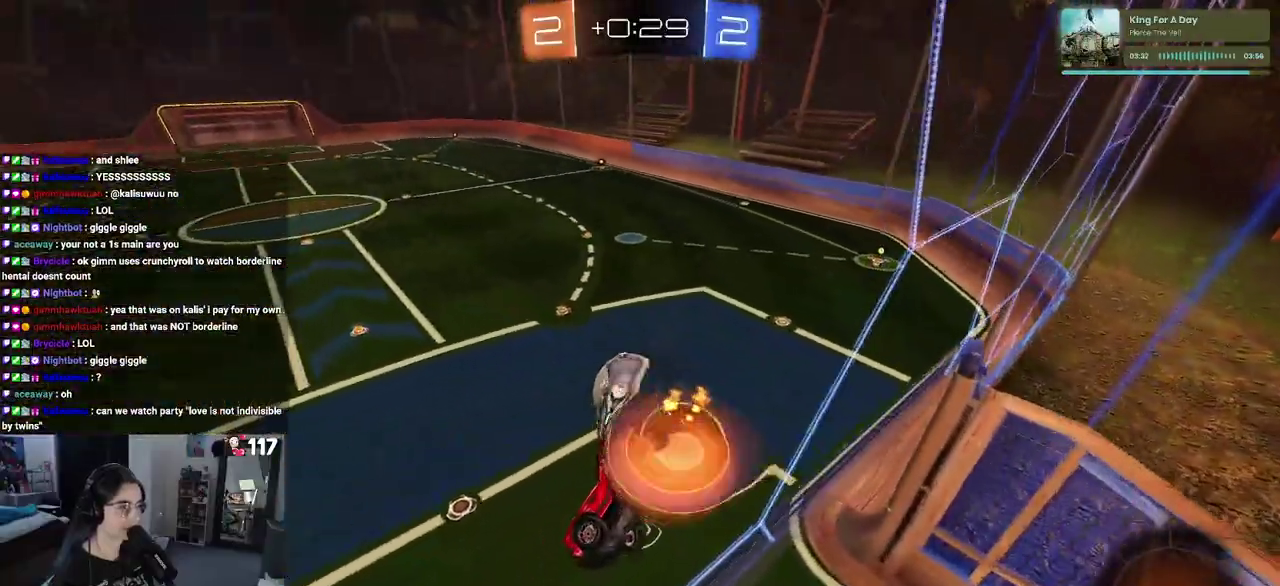
{"buttons": ["R2"], "left_stick": "down-left", "right_stick": "center", "events": [[117, "CROSS", "up"], [383, "left_stick", "down-left"], [450, "SQUARE", "up"]]}
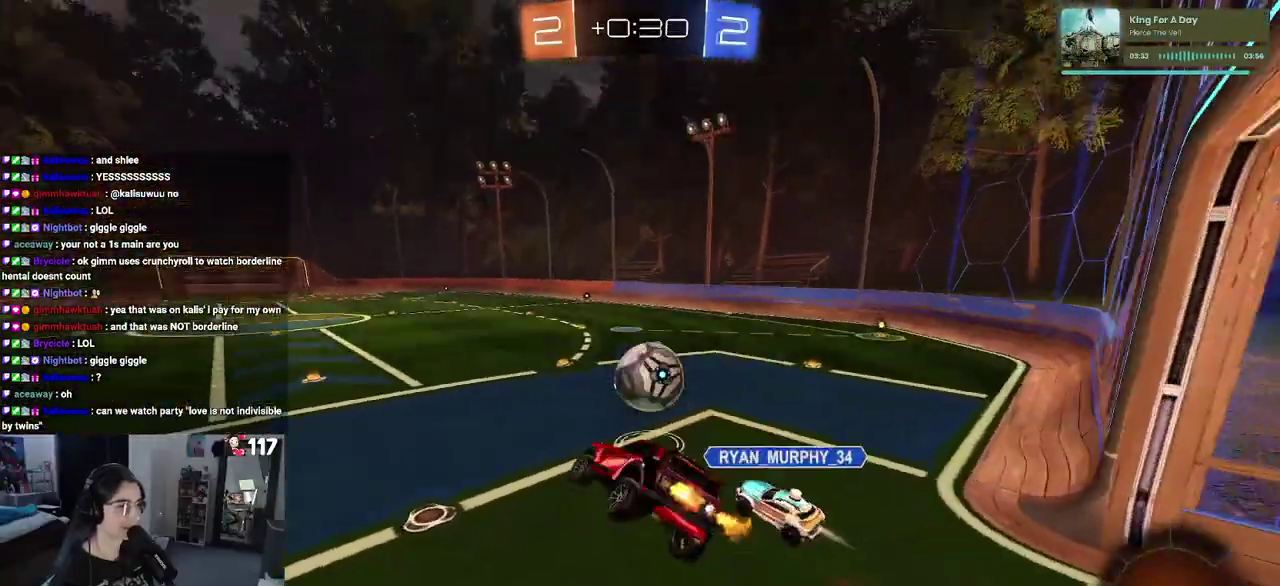
{"buttons": ["R2"], "left_stick": "center", "right_stick": "center", "events": [[17, "left_stick", "center"], [83, "left_stick", "up"], [150, "CROSS", "down"], [217, "left_stick", "up-left"], [283, "CROSS", "up"], [317, "left_stick", "left"], [450, "left_stick", "center"]]}
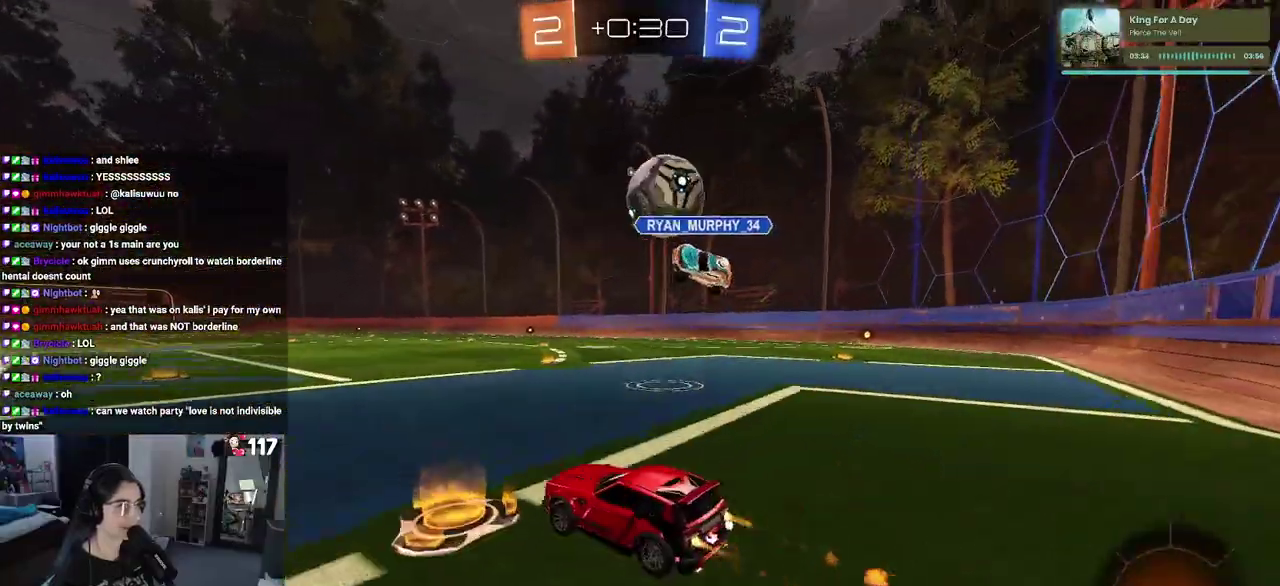
{"buttons": ["SQUARE", "R2"], "left_stick": "down-left", "right_stick": "center", "events": [[33, "left_stick", "right"], [100, "CROSS", "down"], [133, "left_stick", "up"], [183, "CROSS", "up"], [233, "CROSS", "down"], [250, "left_stick", "up-left"], [283, "SQUARE", "down"], [333, "CROSS", "up"], [333, "left_stick", "down"], [500, "left_stick", "down-left"]]}
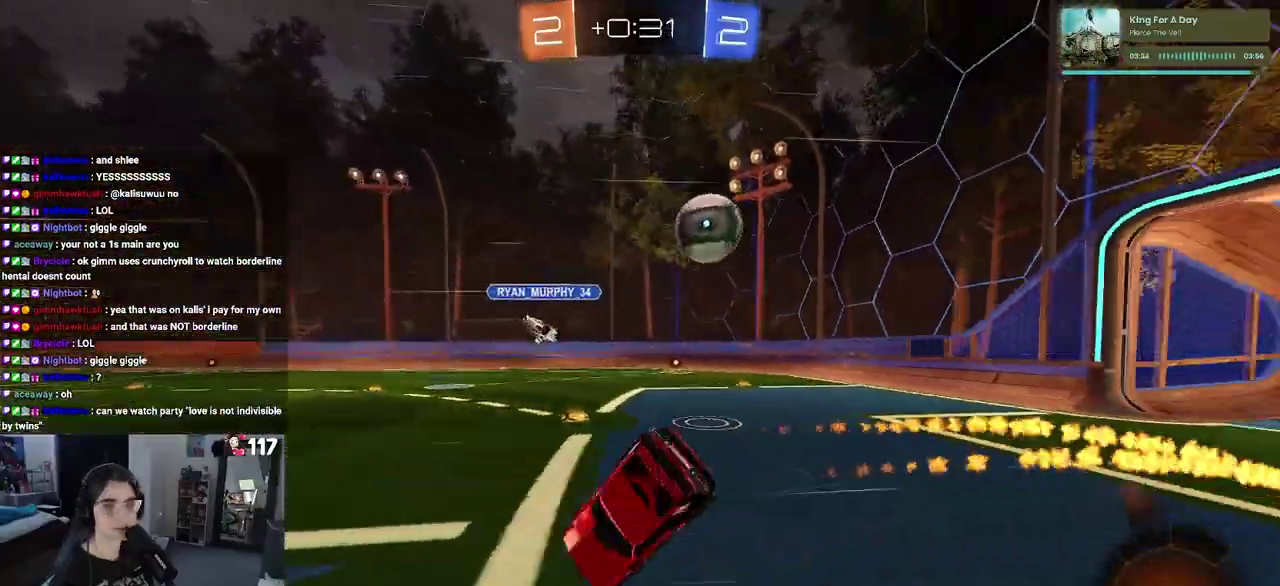
{"buttons": ["SQUARE", "R2"], "left_stick": "down-left", "right_stick": "center", "events": []}
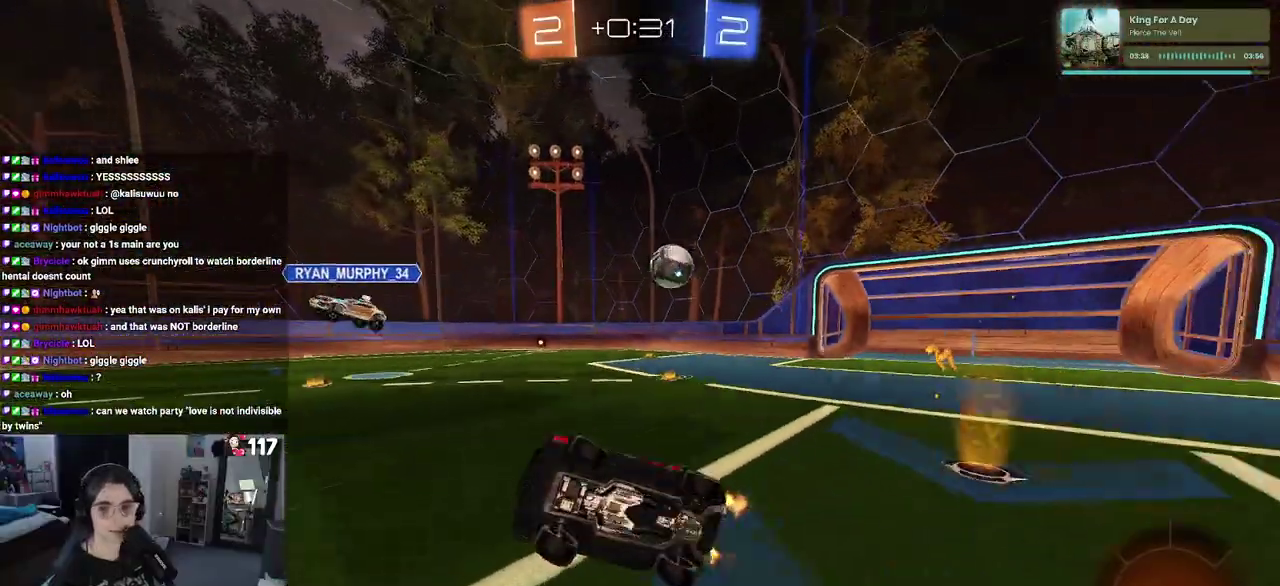
{"buttons": ["R2"], "left_stick": "right", "right_stick": "center", "events": [[133, "left_stick", "center"], [150, "SQUARE", "up"], [333, "left_stick", "right"]]}
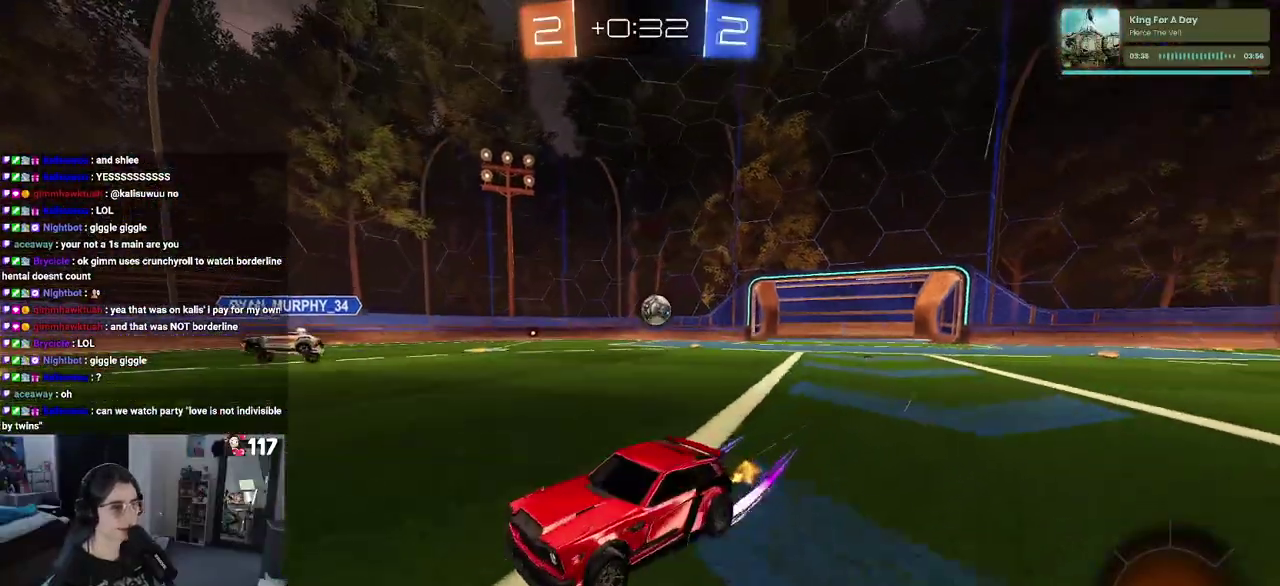
{"buttons": ["R2"], "left_stick": "center", "right_stick": "center", "events": [[100, "SQUARE", "down"], [217, "SQUARE", "up"], [467, "left_stick", "center"]]}
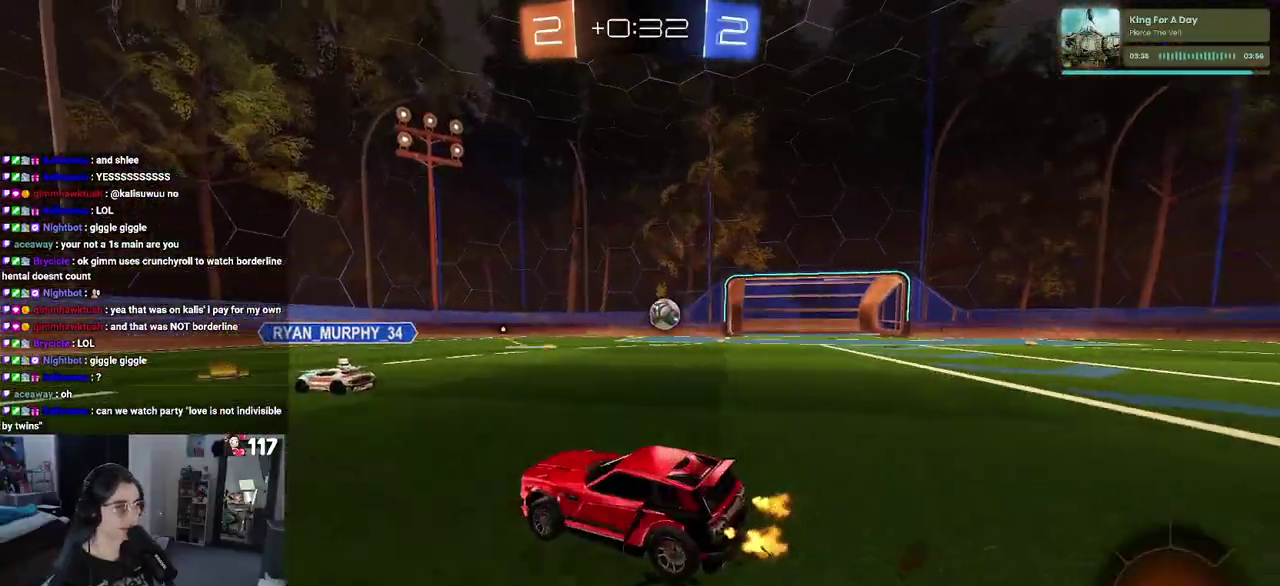
{"buttons": ["R2"], "left_stick": "center", "right_stick": "center", "events": [[133, "left_stick", "right"], [383, "left_stick", "center"]]}
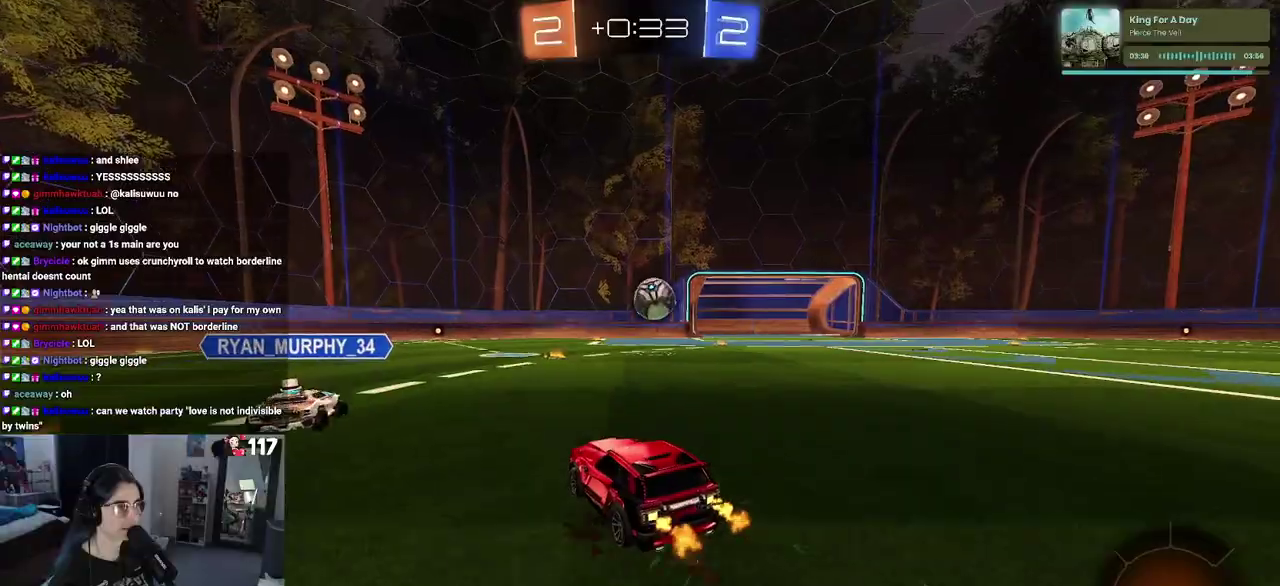
{"buttons": ["R2"], "left_stick": "center", "right_stick": "center", "events": []}
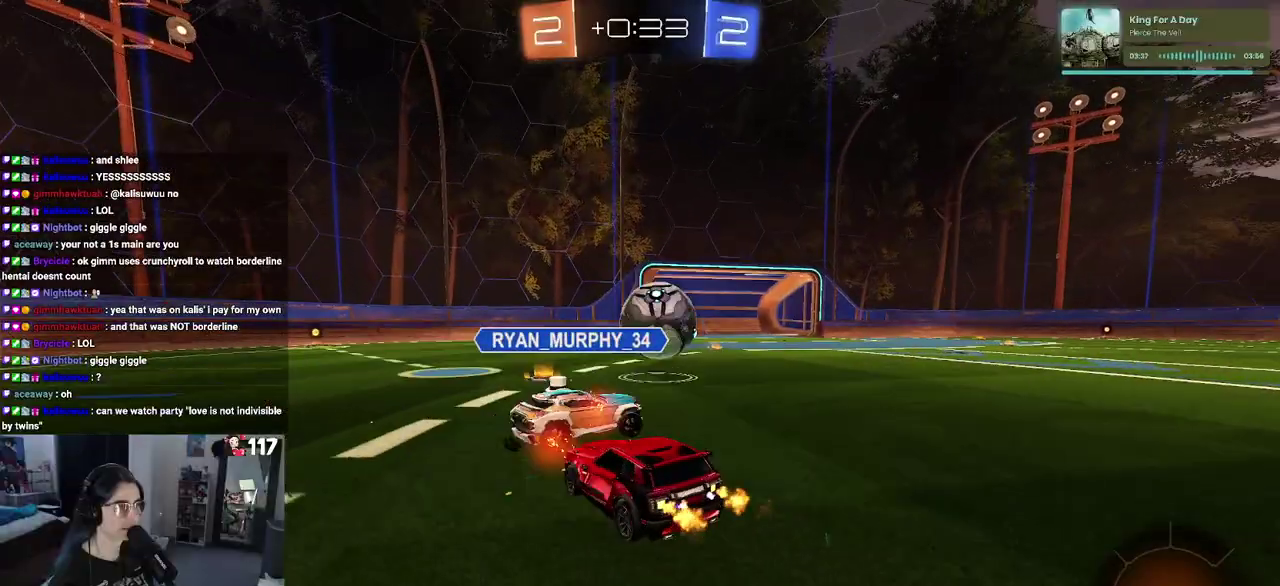
{"buttons": ["R2"], "left_stick": "center", "right_stick": "center", "events": [[17, "left_stick", "right"], [150, "left_stick", "center"], [167, "R2", "up"], [217, "L2", "down"], [350, "R2", "down"], [450, "L2", "up"]]}
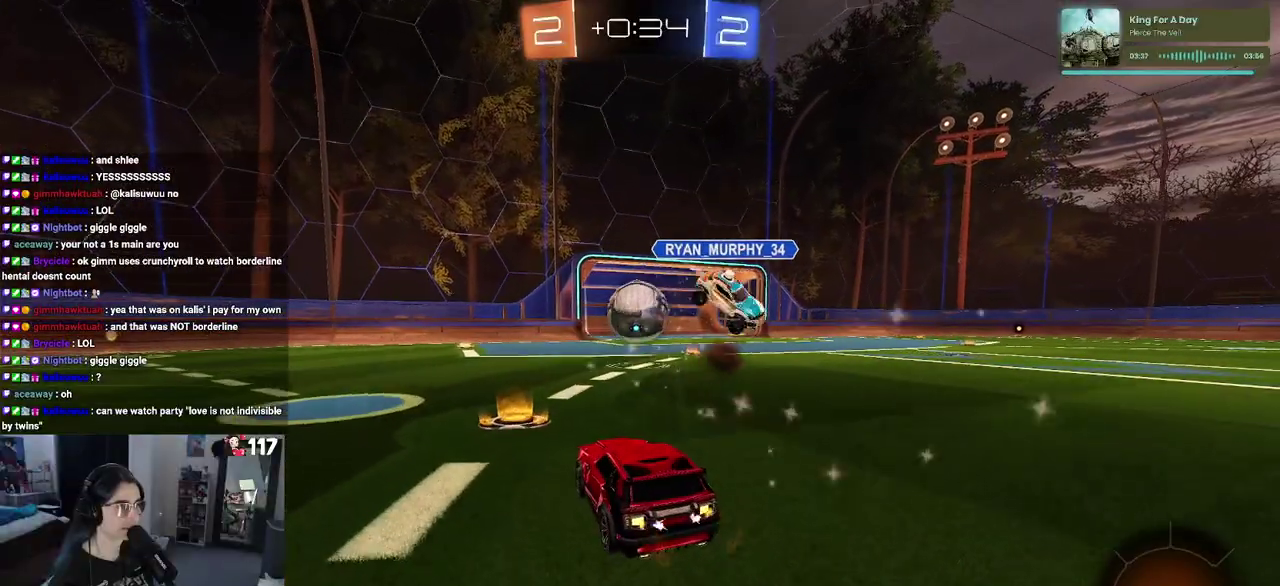
{"buttons": [], "left_stick": "center", "right_stick": "center", "events": [[150, "R2", "up"], [200, "L2", "down"], [383, "L2", "up"]]}